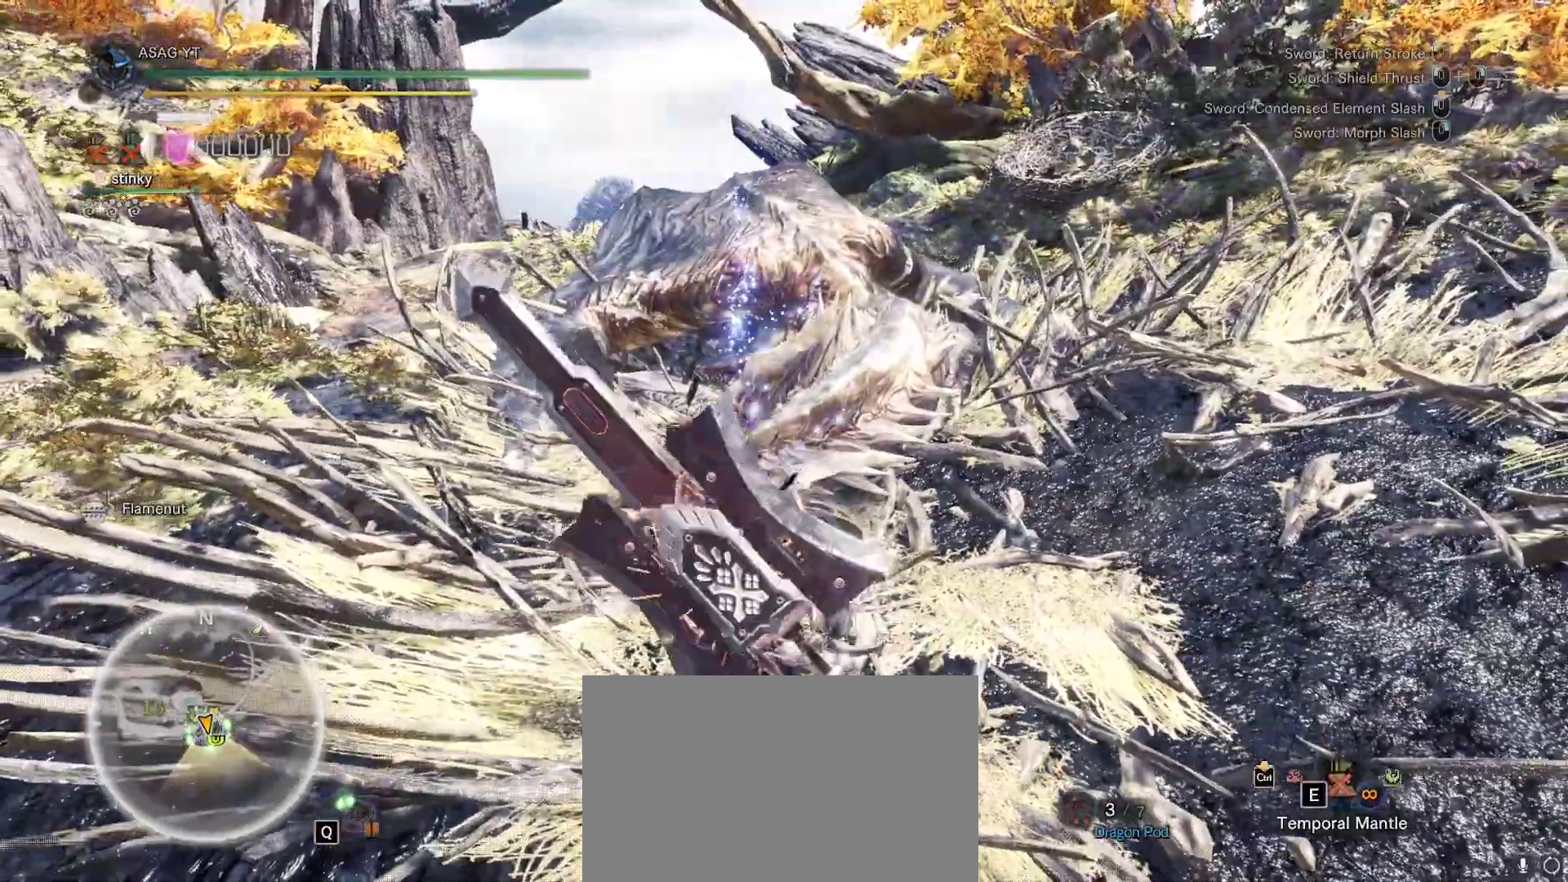
Gameplay with keyboard and mouse; each line is a JSON object with the keys and mouse buttons held at the frame after it. "events" lists presses ("down") and releases ("up") of "1", "2", "3", "4", "5", "a", "alt", "c", "caps_lock", "ctrl", "d", "e", "f", "g", "q", "r", "s", "shift", "space", "t", "tab", "v", "w", "x", "z", "mouse_left", "mouse_wheel" and "mouse_right" between this image and that frame as [ms after this image, input, new state], when the widget could be followed in between. "mouse_left", "mouse_wheel", "mouse_right" = the "left", "wheel", "right" buttons of the "mouse" list. No other keys are recorded. "wheel" means that the mouse wheel is clicked or scrolled. Not read: mouse_move.
{"keys": ["w"], "mouse": ["left"], "events": [[33, "mouse_left", "down"]]}
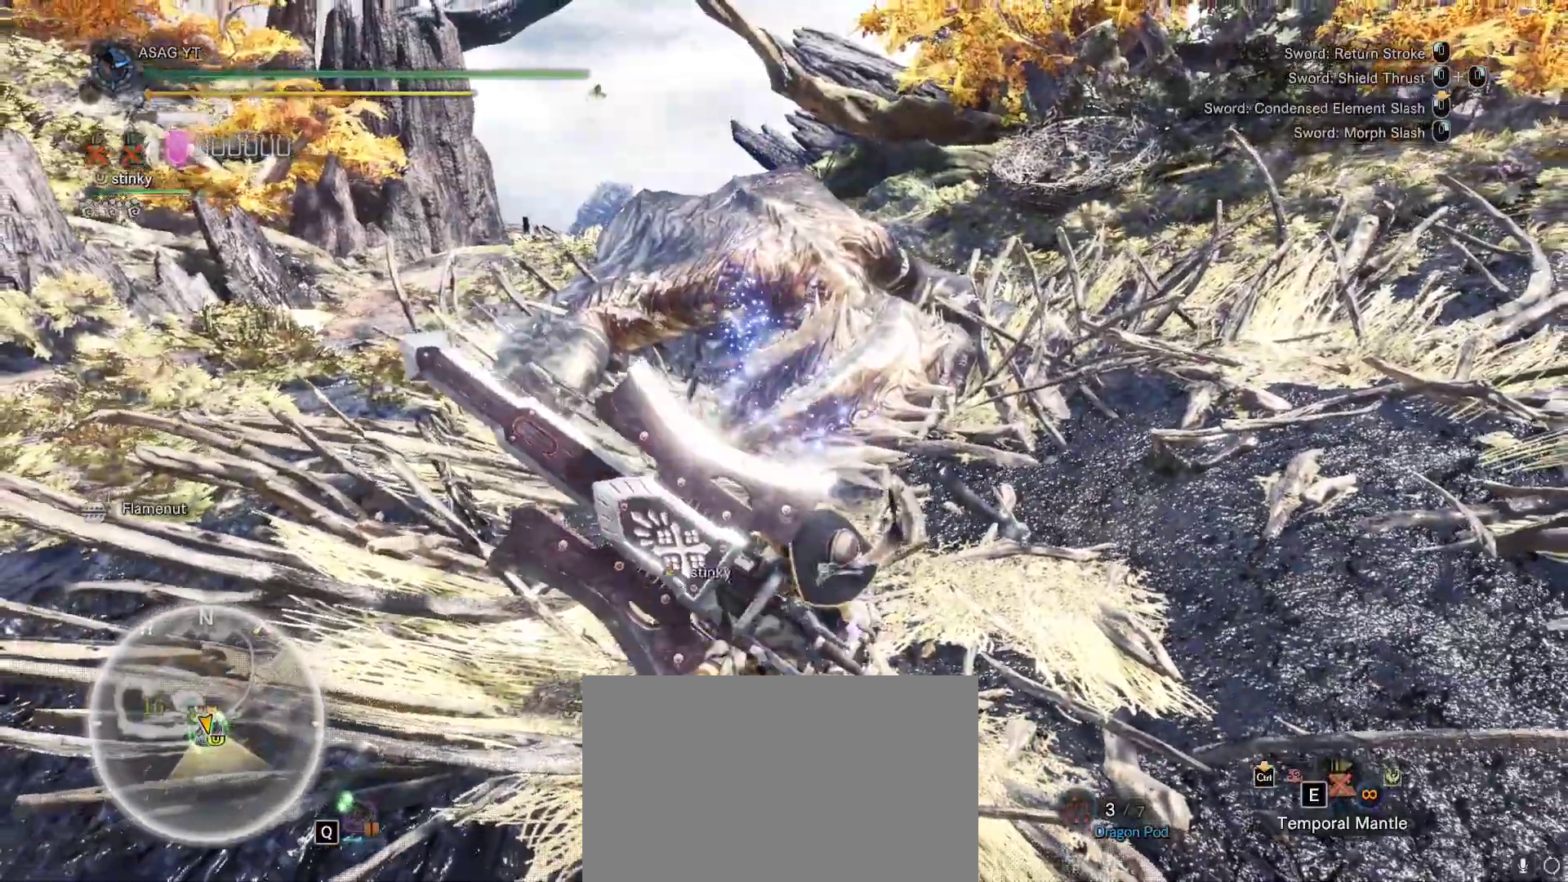
{"keys": ["w"], "mouse": ["left"], "events": []}
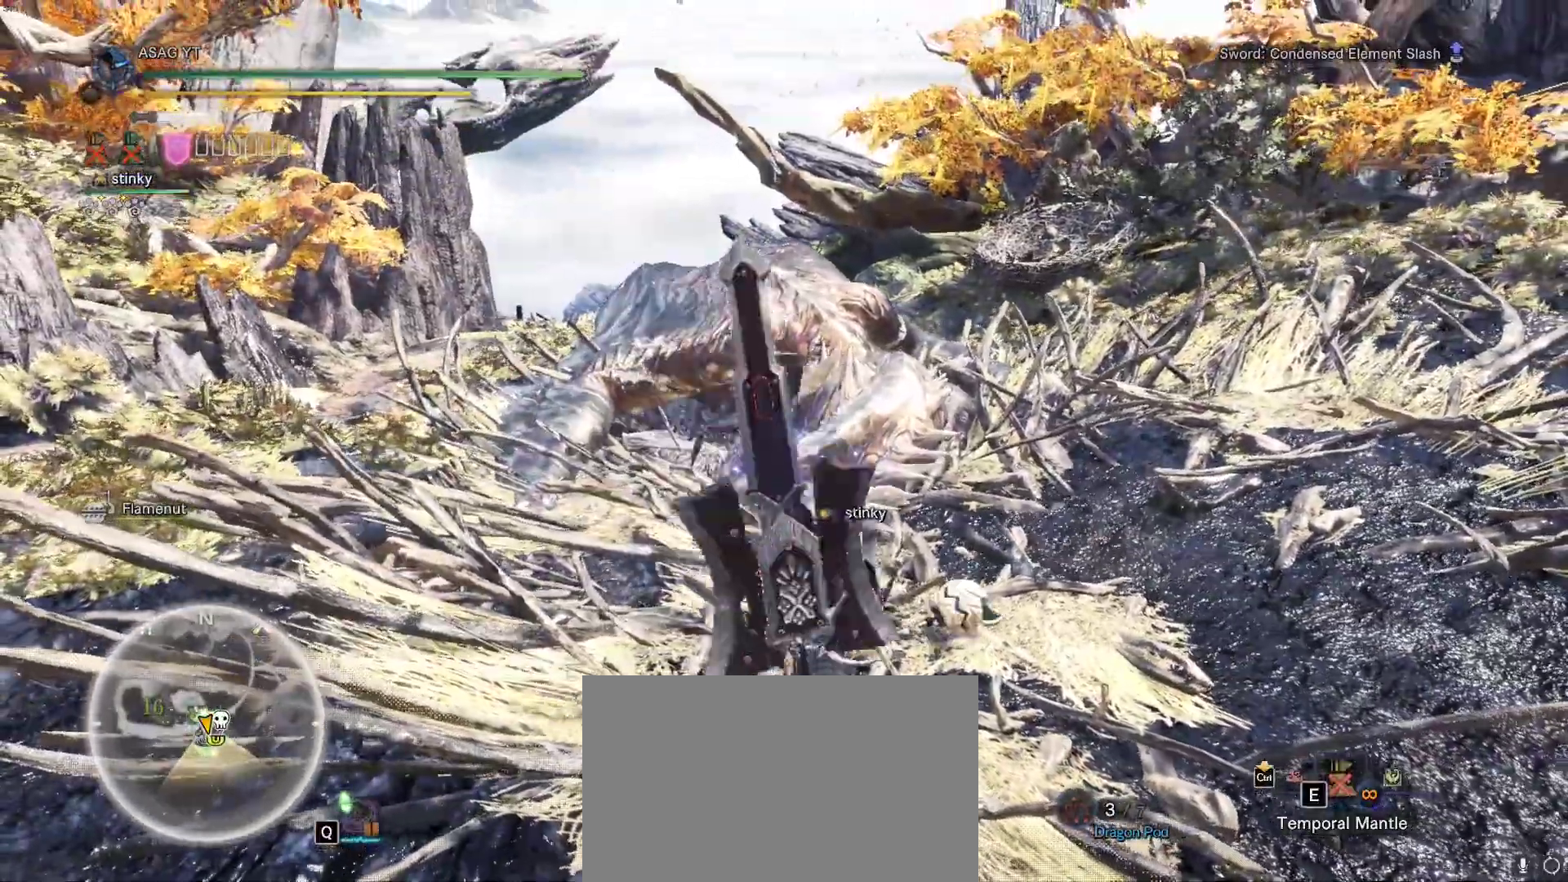
{"keys": ["w"], "mouse": ["left"], "events": []}
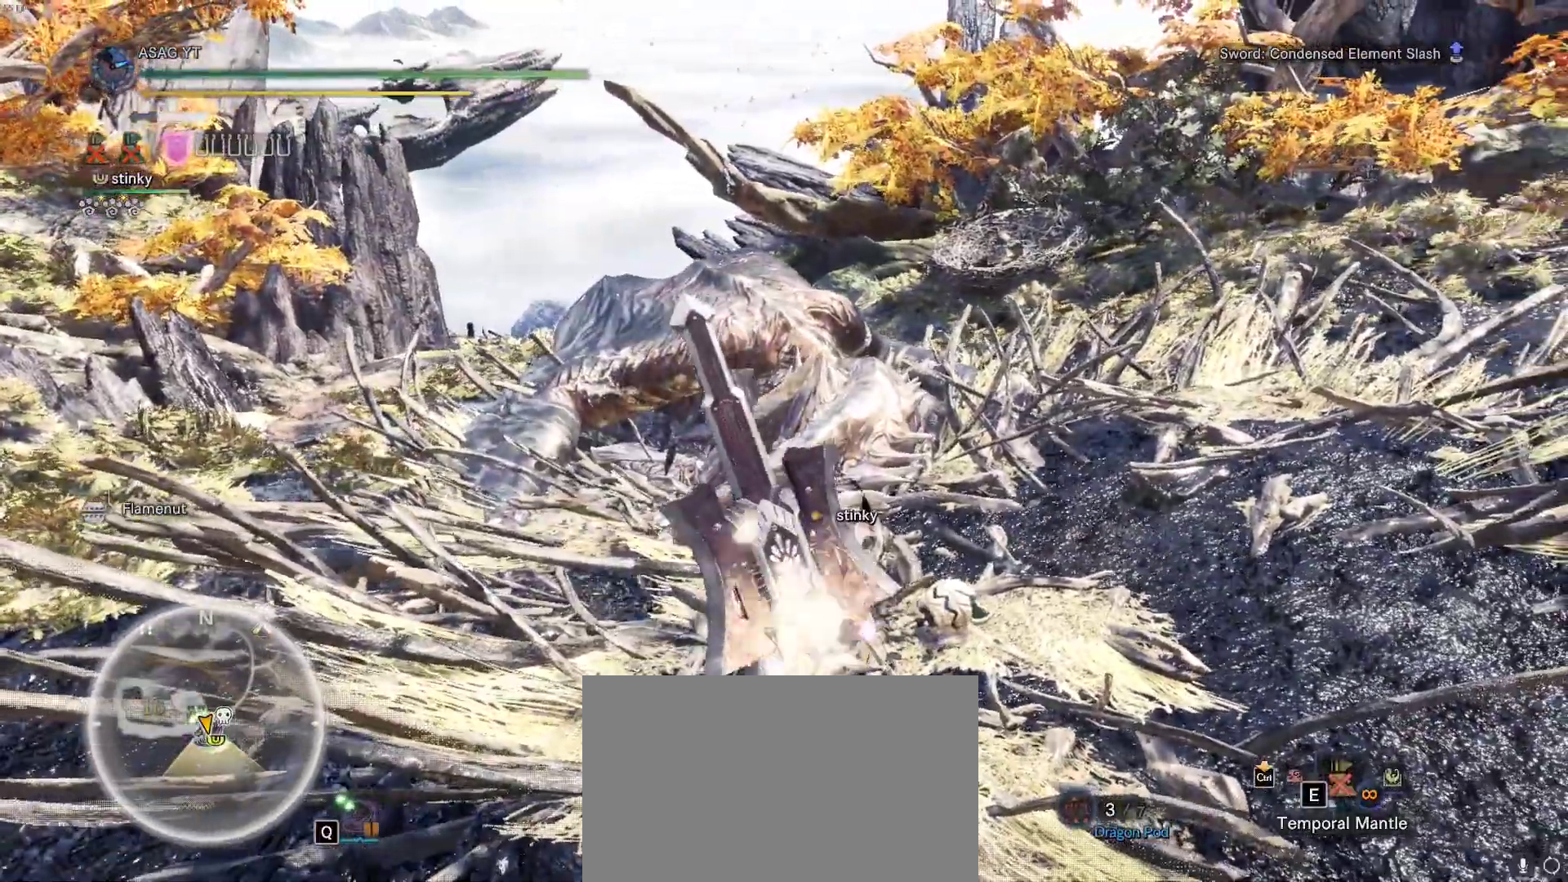
{"keys": ["w"], "mouse": [], "events": [[367, "mouse_left", "up"]]}
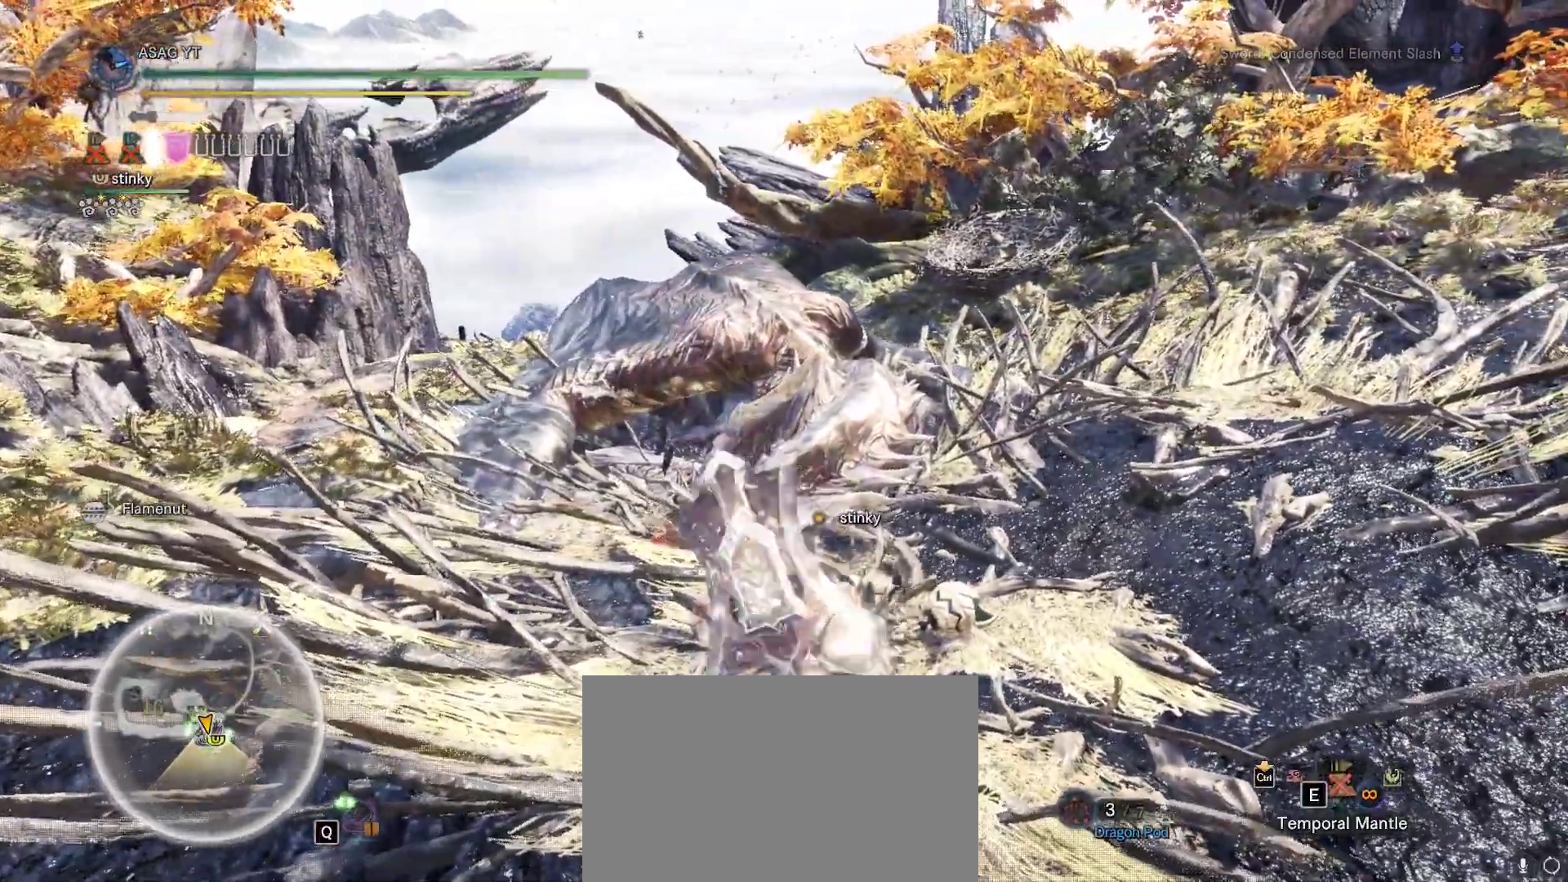
{"keys": ["w"], "mouse": [], "events": []}
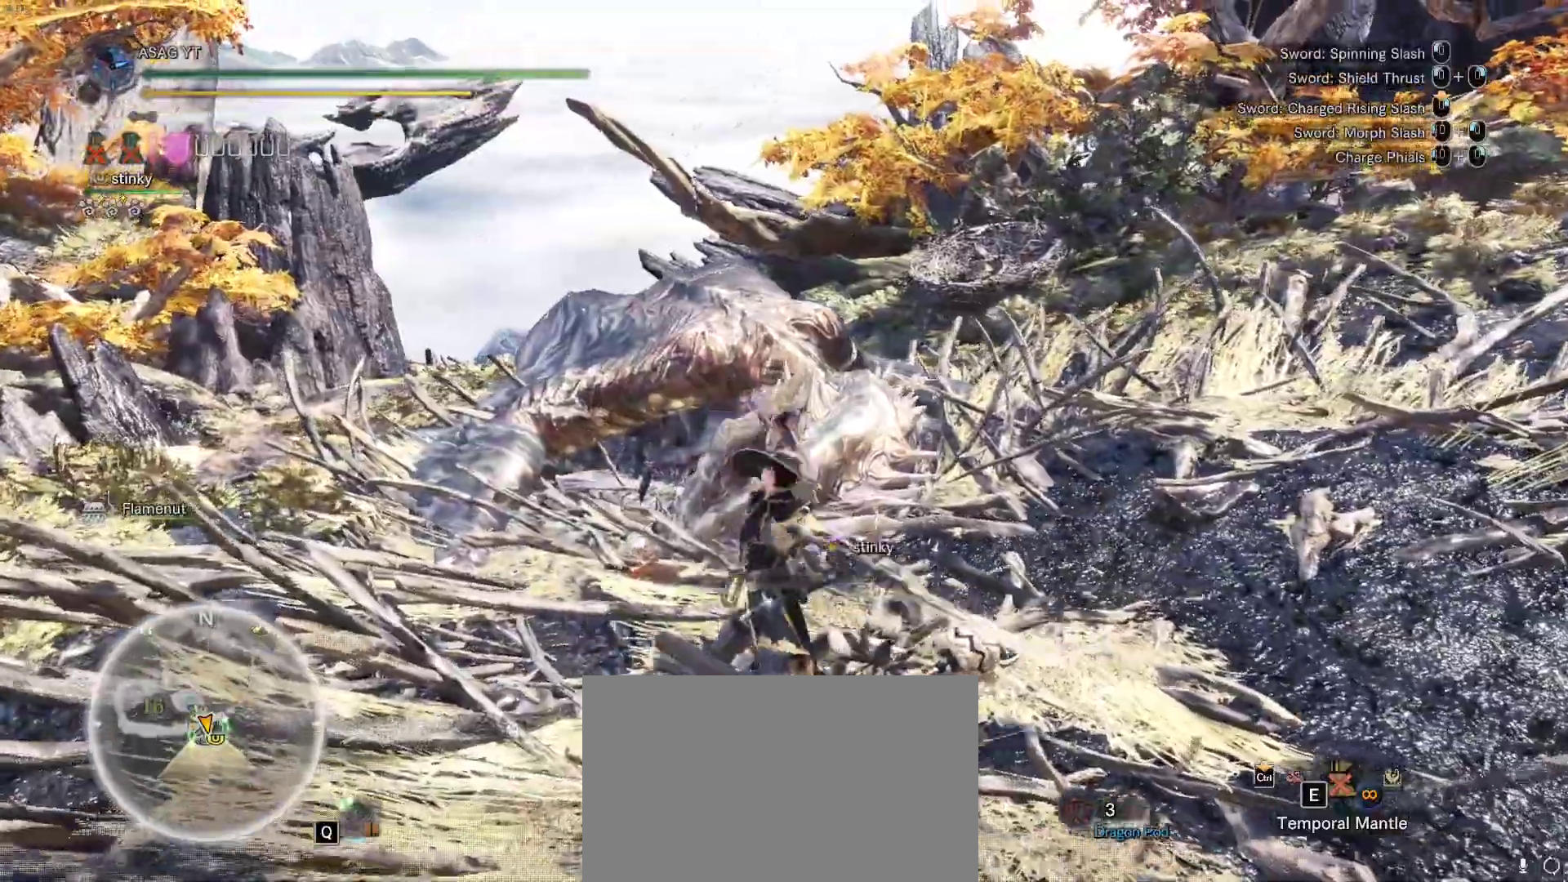
{"keys": ["w"], "mouse": []}
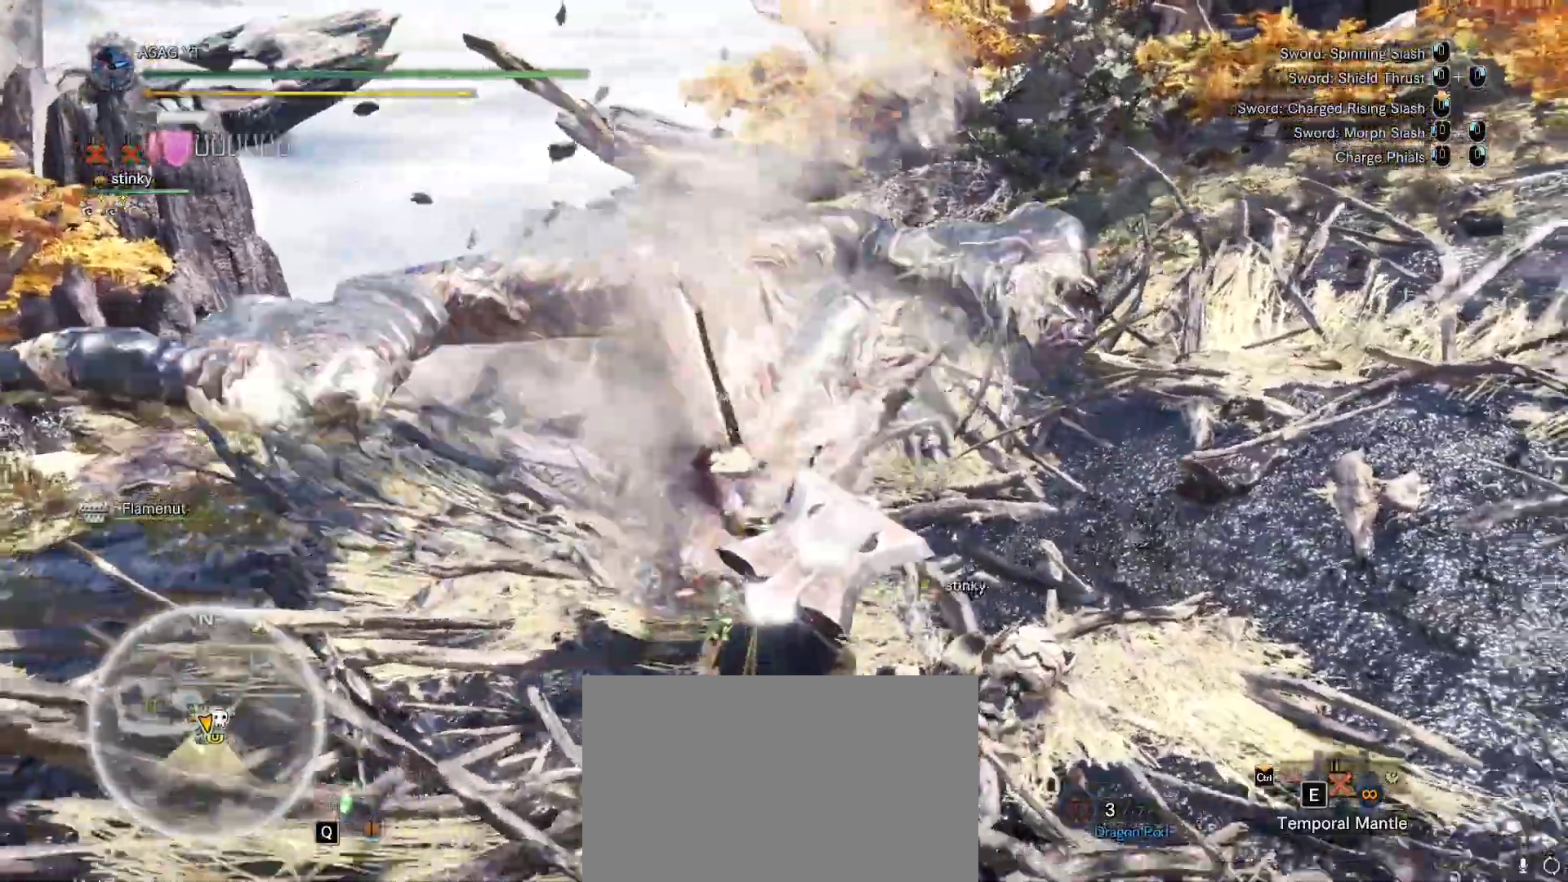
{"keys": ["w"], "mouse": [], "events": []}
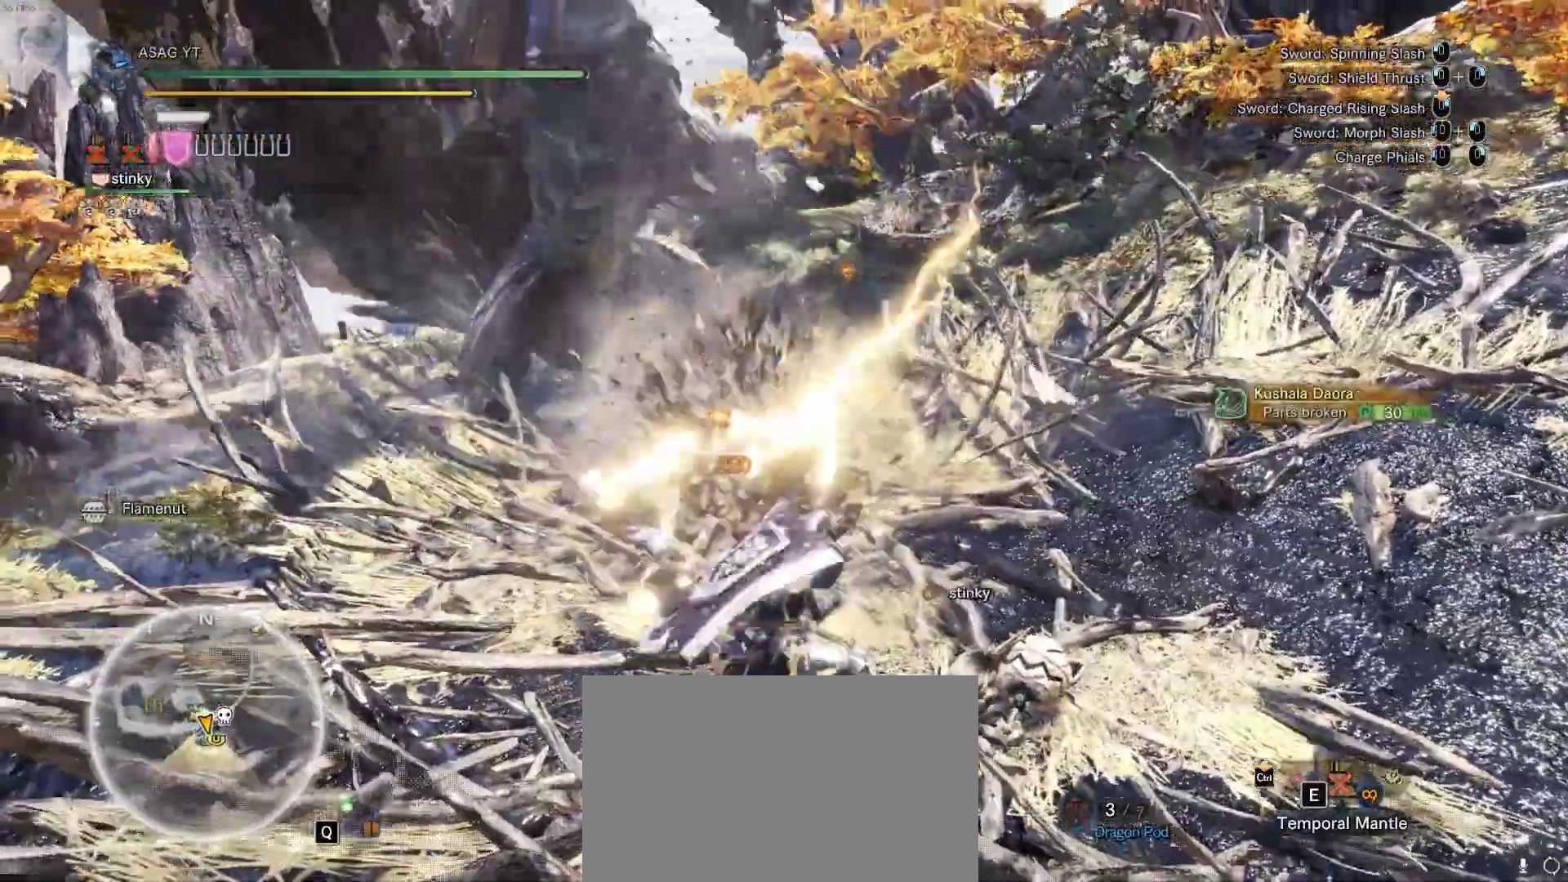
{"keys": ["w"], "mouse": []}
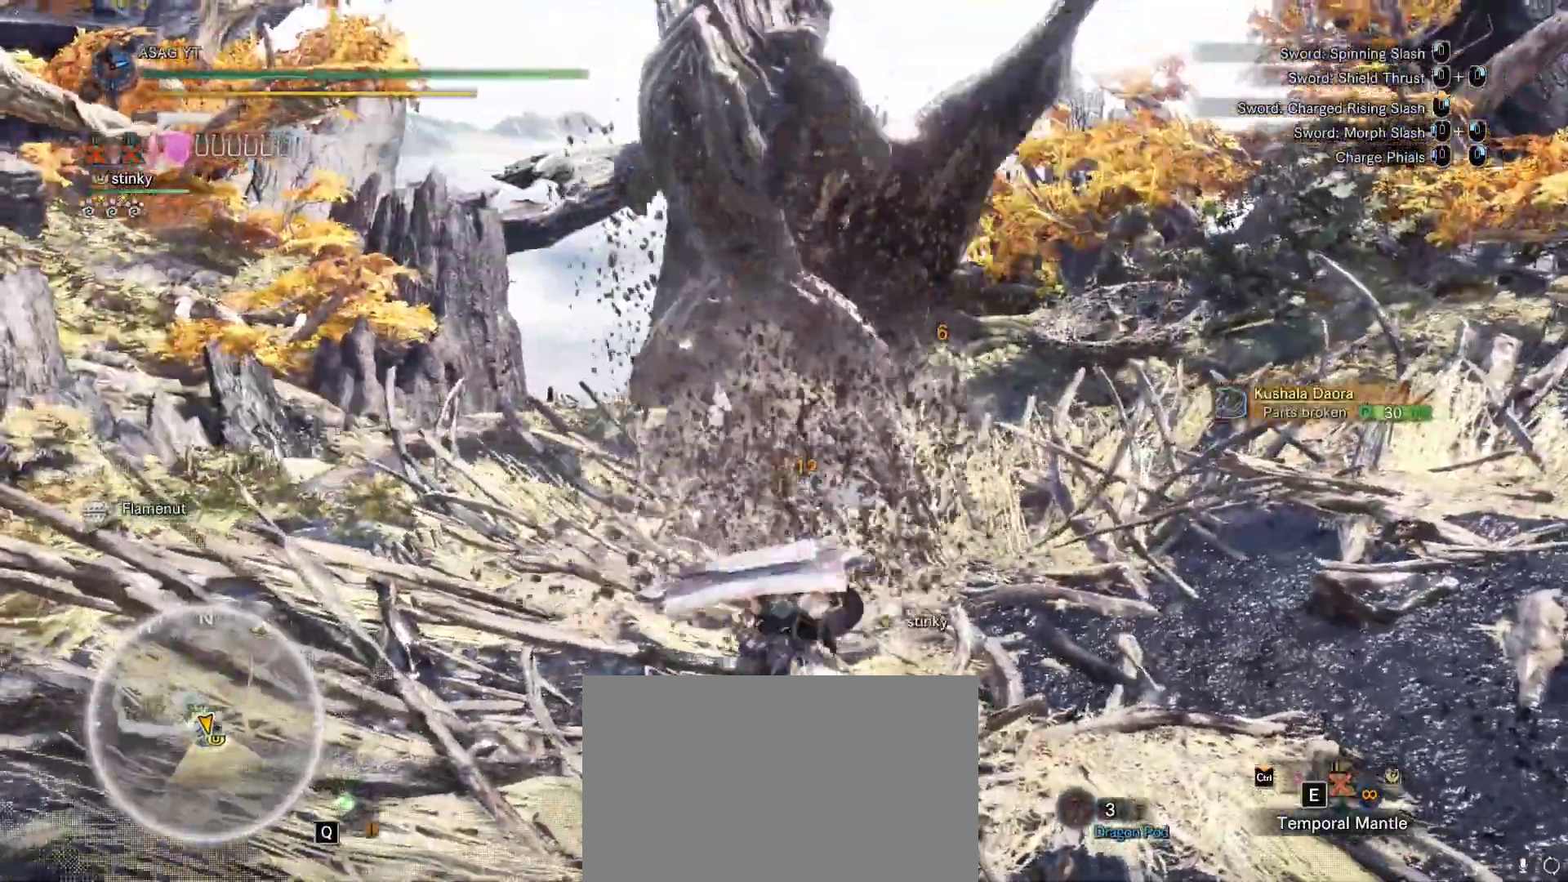
{"keys": ["d", "w"], "mouse": [], "events": [[150, "w", "up"], [300, "w", "down"], [433, "d", "down"]]}